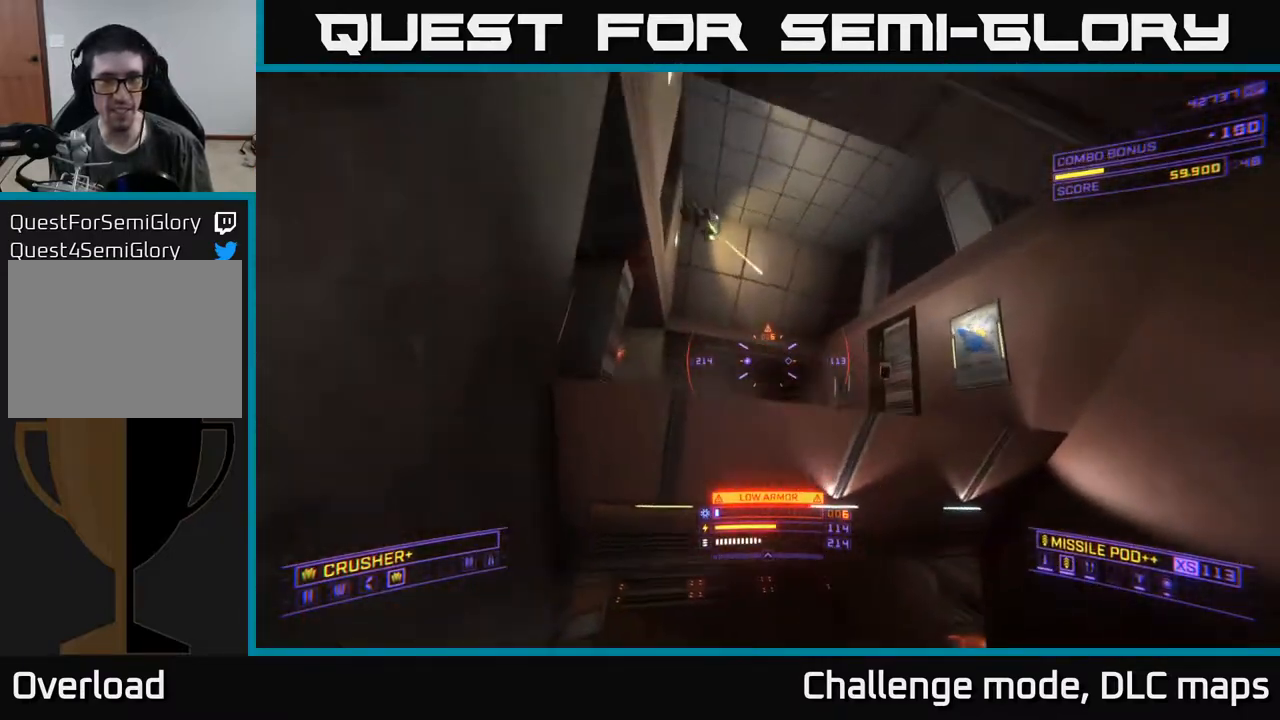
Gameplay with a controller (Xbox layout); each line is a JSON object with the inputs held at the frame after it. "events" lists button and stick changes between this image and that frame as [ms after this image, input, new state], when the widget could be followed in between.
{"buttons": ["X"], "left_stick": "right", "right_stick": "left", "events": [[33, "left_stick", "up"], [100, "right_stick", "down-right"], [317, "A", "up"], [333, "right_stick", "up-left"], [433, "left_stick", "right"], [500, "X", "down"], [500, "right_stick", "left"]]}
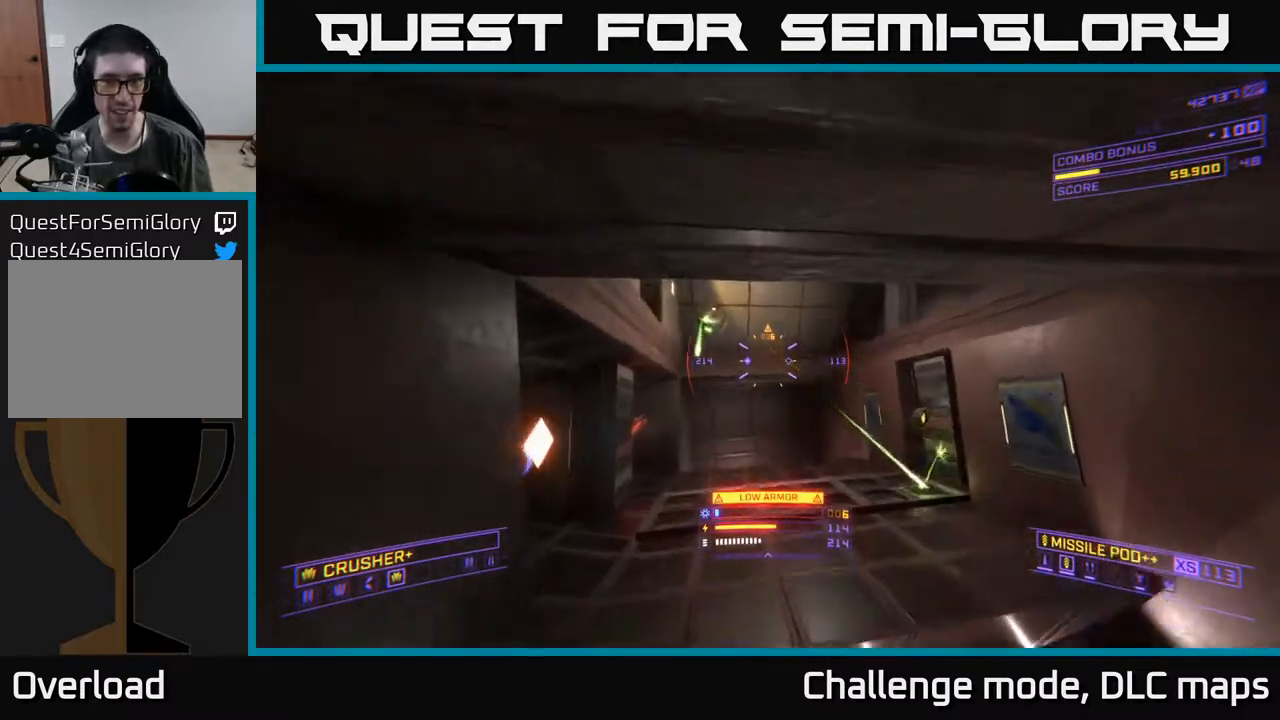
{"buttons": ["X"], "left_stick": "up-left", "right_stick": "down", "events": [[117, "left_stick", "up-right"], [133, "right_stick", "up"], [200, "R2", "down"], [267, "right_stick", "center"], [283, "R2", "up"], [333, "right_stick", "down"], [483, "left_stick", "up-left"]]}
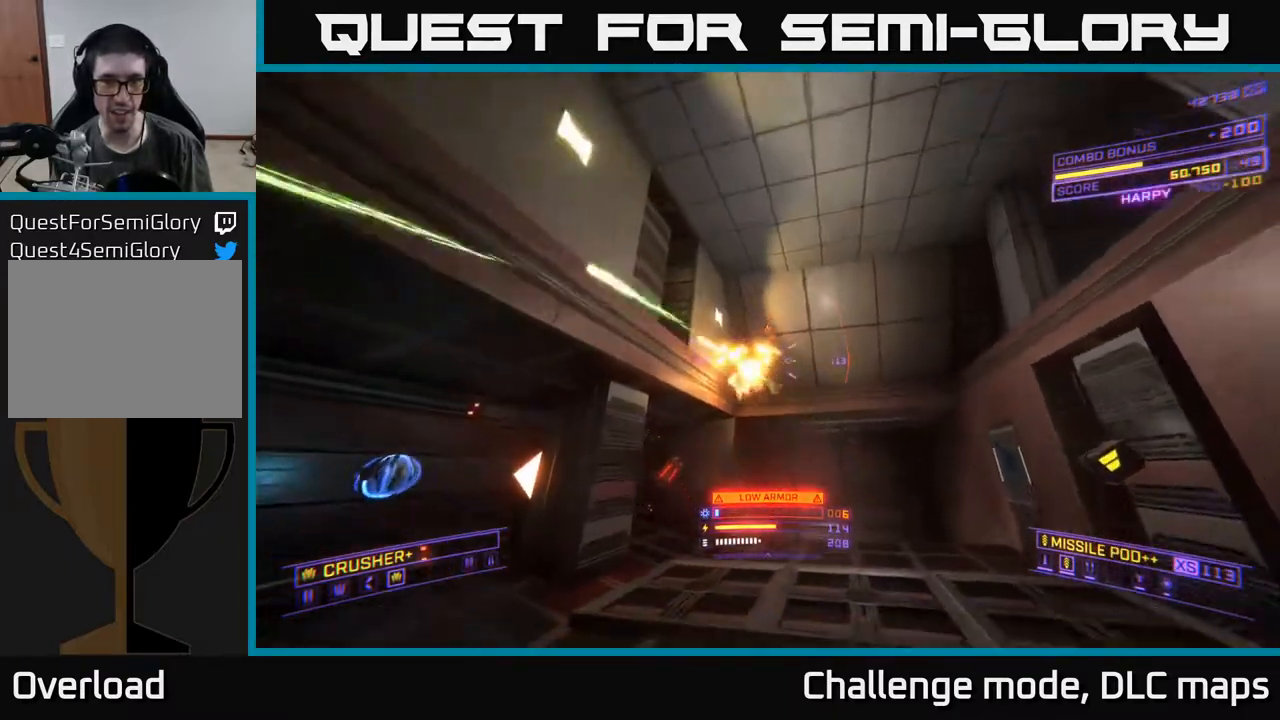
{"buttons": ["A"], "left_stick": "up-left", "right_stick": "center", "events": [[33, "left_stick", "left"], [83, "R2", "down"], [117, "R2", "up"], [117, "right_stick", "up"], [183, "X", "up"], [183, "right_stick", "center"], [233, "right_stick", "down-left"], [333, "right_stick", "left"], [367, "A", "down"], [417, "left_stick", "up-left"], [467, "right_stick", "center"]]}
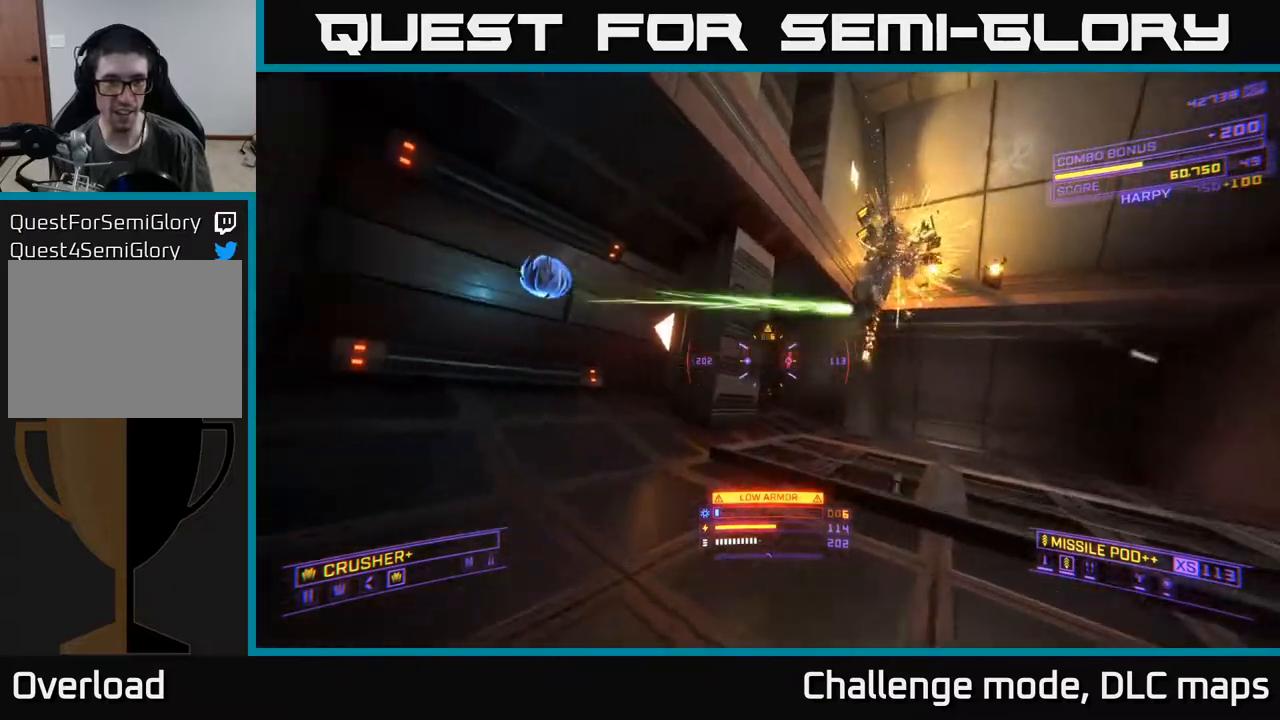
{"buttons": [], "left_stick": "right", "right_stick": "right", "events": [[33, "A", "up"], [50, "L1", "down"], [117, "right_stick", "right"], [267, "left_stick", "left"], [317, "L1", "up"], [450, "left_stick", "right"]]}
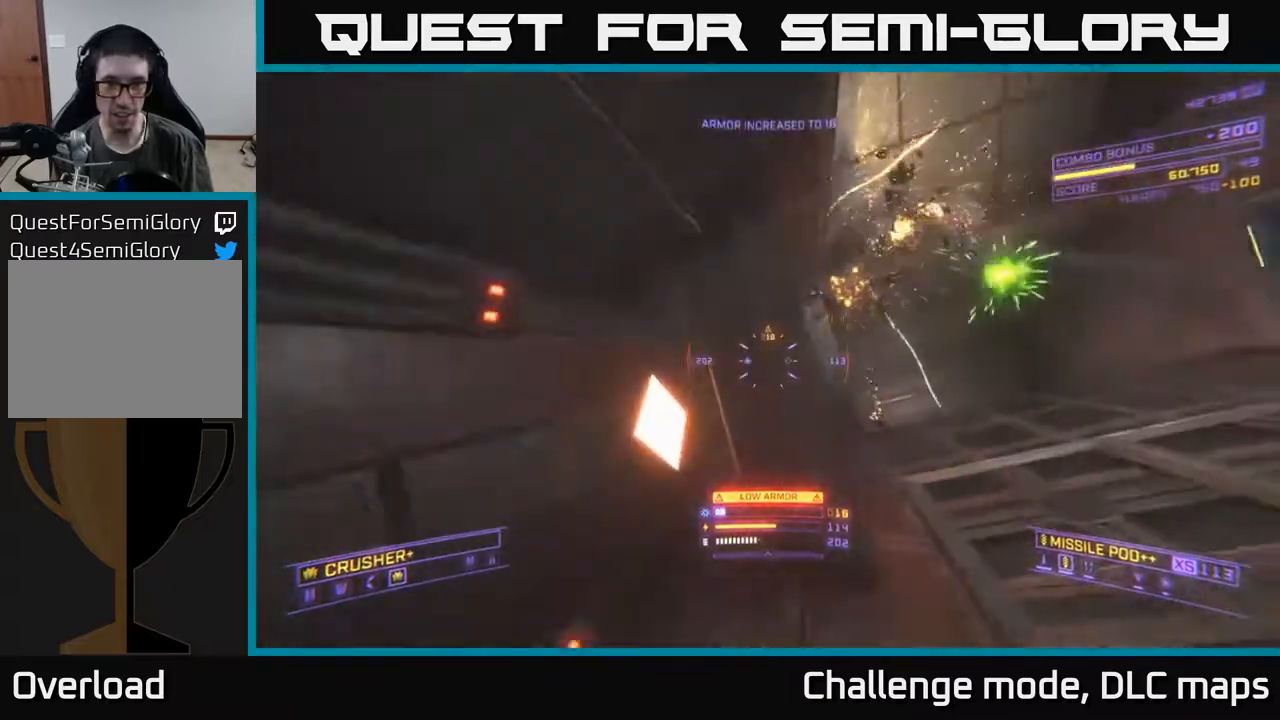
{"buttons": ["L1"], "left_stick": "up-right", "right_stick": "left", "events": [[100, "right_stick", "down-left"], [167, "left_stick", "up-right"], [267, "L1", "down"], [283, "right_stick", "center"], [417, "right_stick", "left"]]}
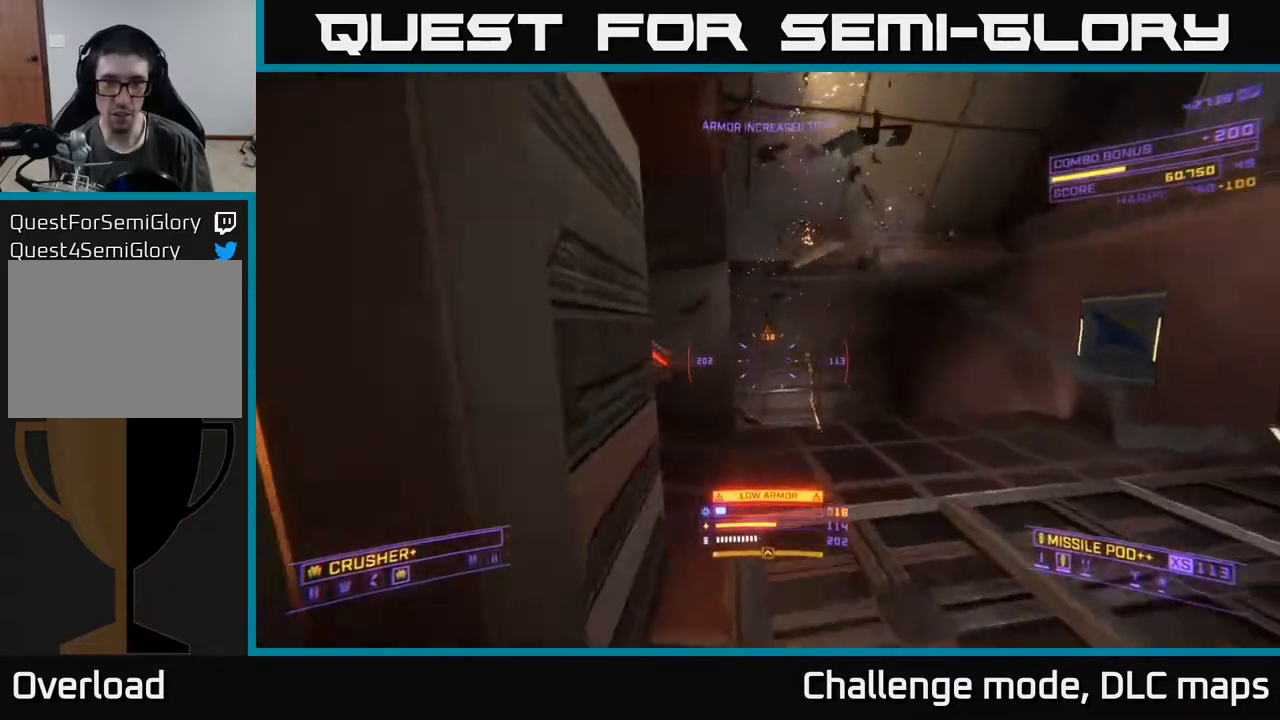
{"buttons": [], "left_stick": "left", "right_stick": "right", "events": [[117, "left_stick", "left"], [117, "right_stick", "center"], [200, "right_stick", "right"], [350, "L1", "up"]]}
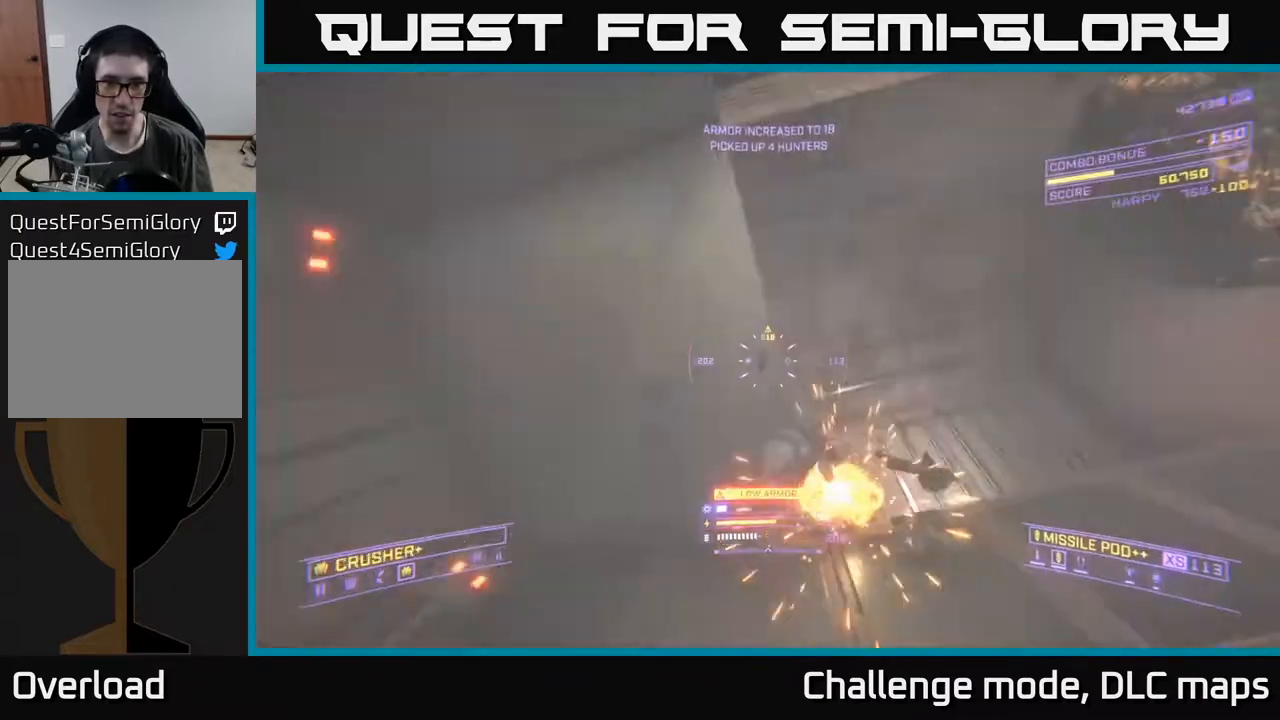
{"buttons": ["L1"], "left_stick": "up", "right_stick": "center", "events": [[17, "left_stick", "right"], [267, "left_stick", "up-right"], [417, "L1", "down"], [433, "left_stick", "up"], [483, "right_stick", "center"]]}
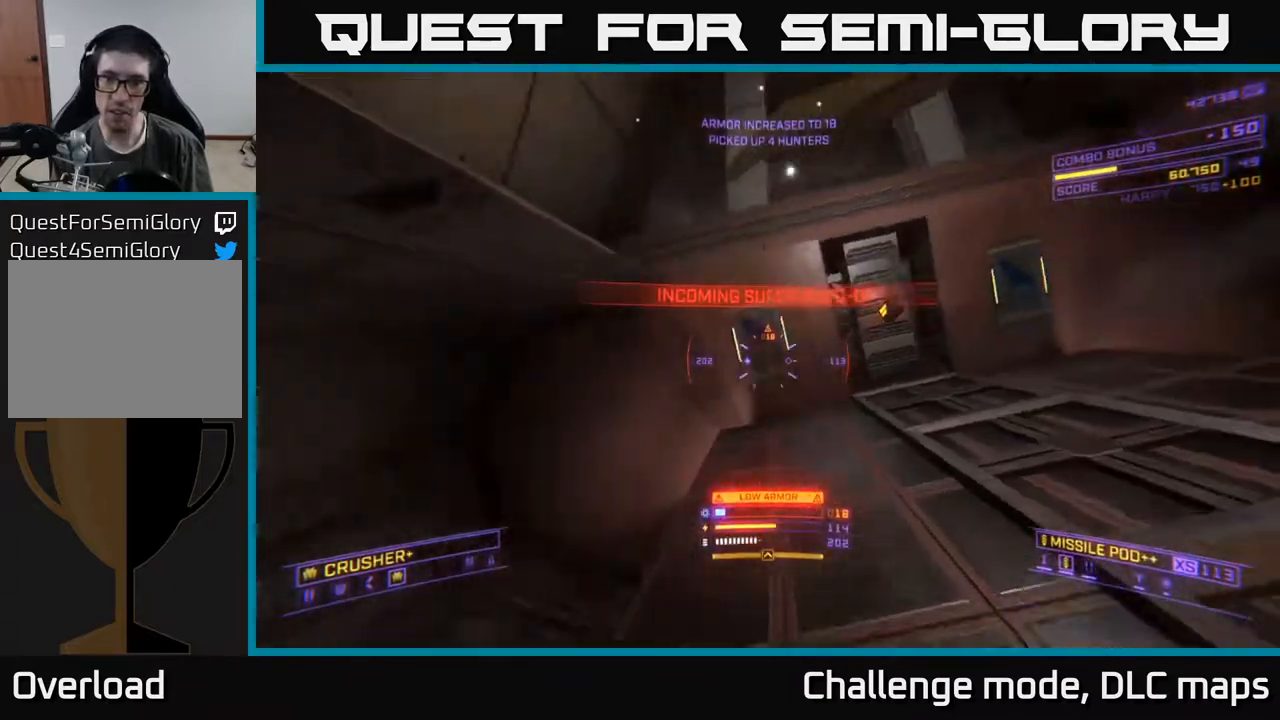
{"buttons": ["L1"], "left_stick": "up-right", "right_stick": "down-right", "events": [[200, "right_stick", "right"], [300, "left_stick", "up-right"], [383, "right_stick", "down"], [483, "right_stick", "down-right"]]}
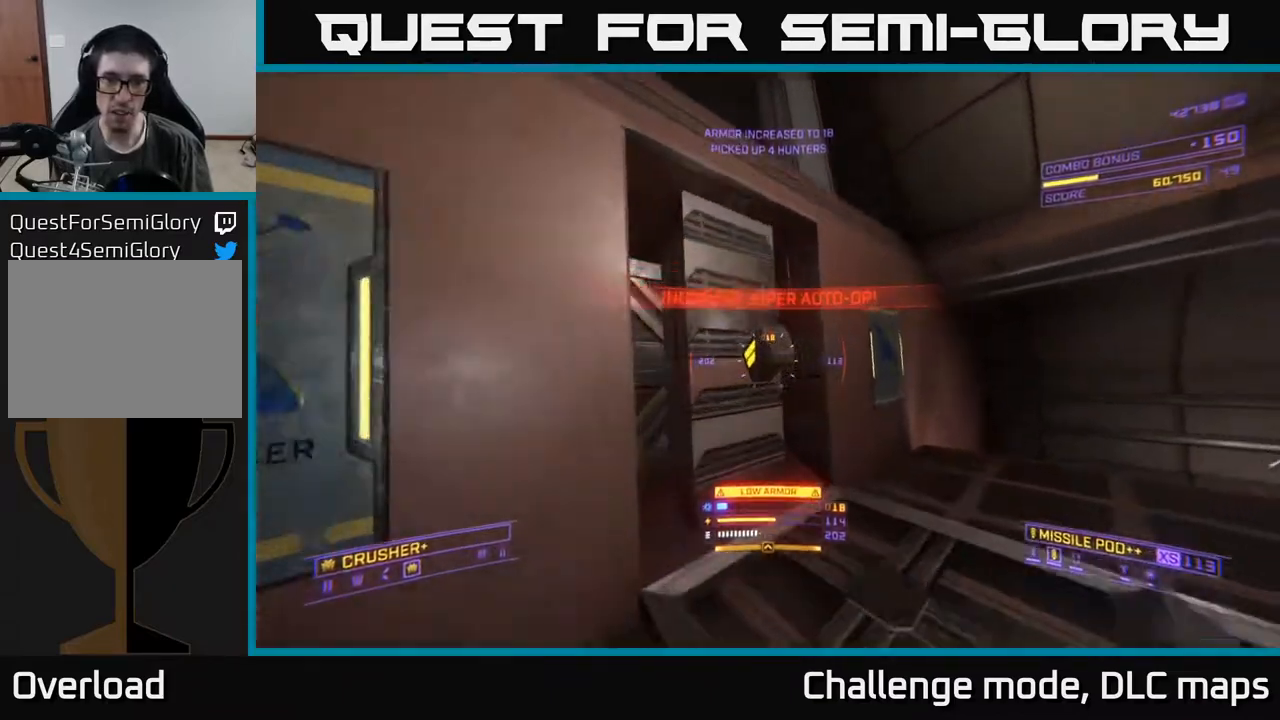
{"buttons": [], "left_stick": "up", "right_stick": "down", "events": [[17, "L1", "up"], [17, "right_stick", "right"], [33, "left_stick", "up"], [150, "left_stick", "right"], [333, "right_stick", "down-right"], [450, "right_stick", "down"], [483, "left_stick", "up"]]}
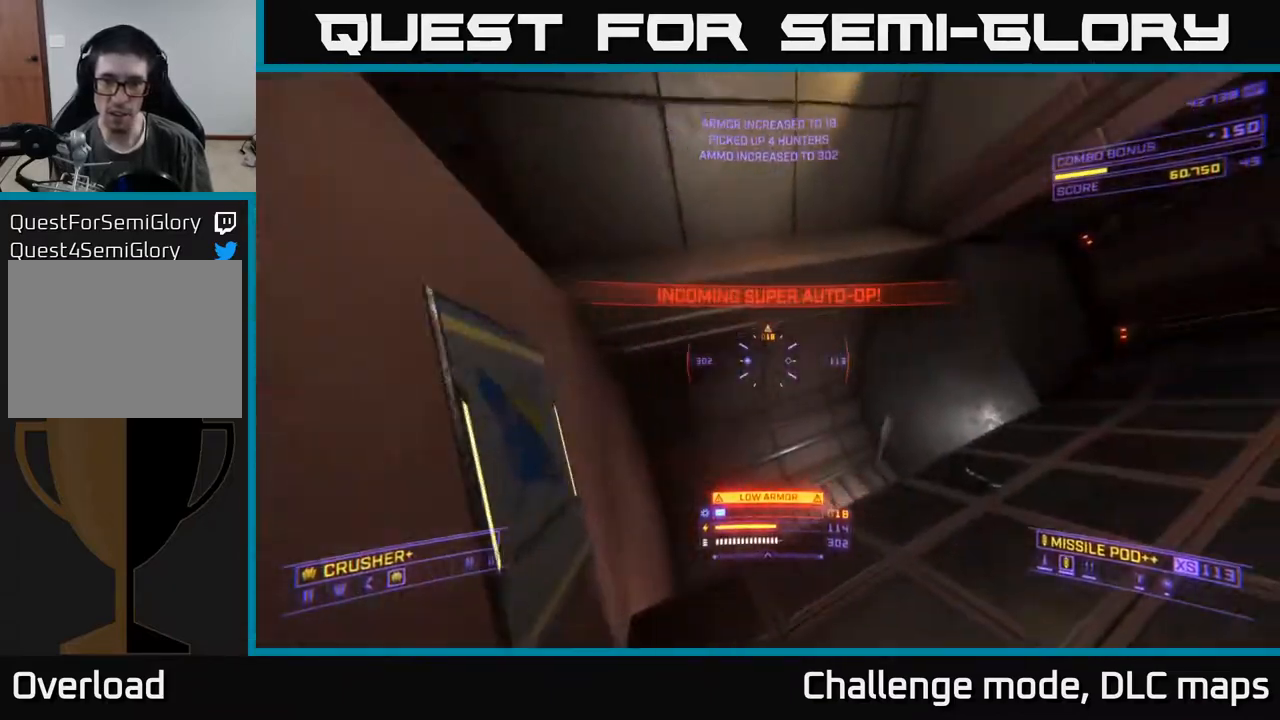
{"buttons": ["L3"], "left_stick": "right", "right_stick": "left", "events": [[33, "right_stick", "down-left"], [83, "left_stick", "up-left"], [117, "L1", "down"], [117, "X", "down"], [200, "right_stick", "left"], [317, "X", "up"], [317, "left_stick", "up-right"], [333, "L1", "up"], [383, "L3", "down"], [450, "left_stick", "right"]]}
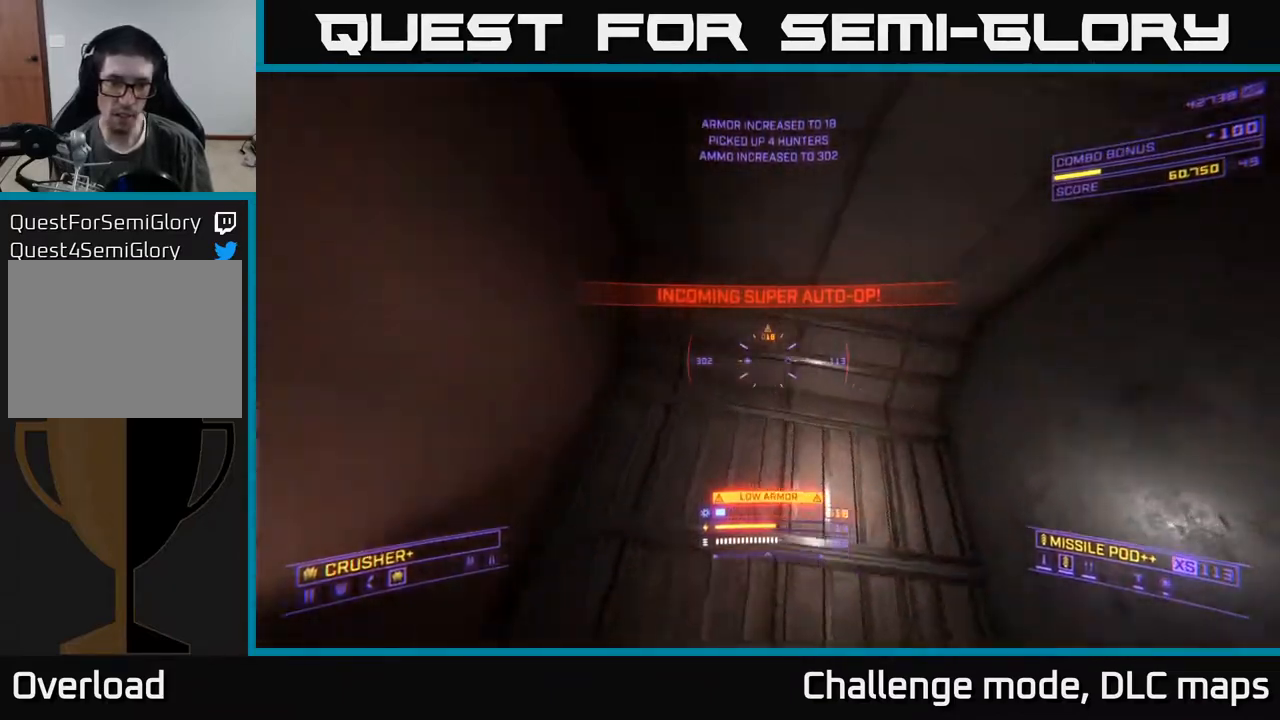
{"buttons": ["X"], "left_stick": "up", "right_stick": "up-left", "events": [[17, "X", "down"], [317, "L3", "up"], [317, "right_stick", "up-left"], [350, "left_stick", "up"]]}
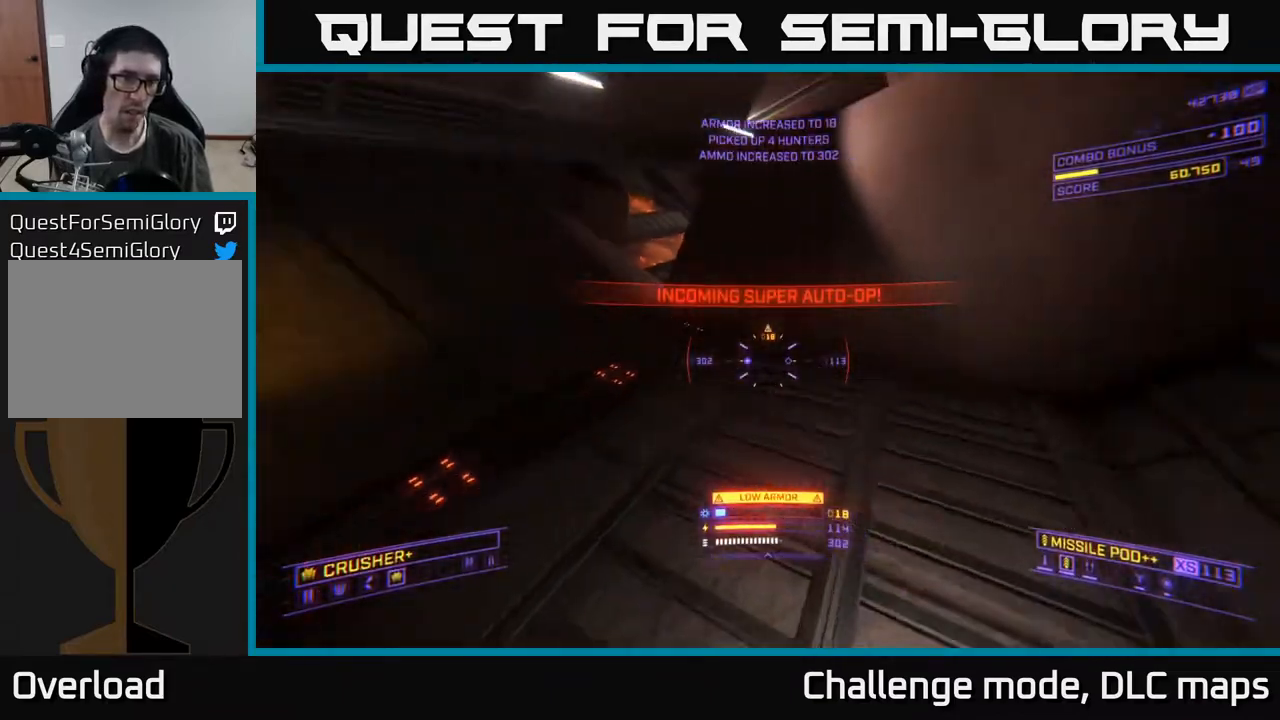
{"buttons": [], "left_stick": "up-left", "right_stick": "up-right", "events": [[17, "X", "up"], [217, "right_stick", "up-right"], [267, "left_stick", "up-left"], [350, "right_stick", "up"], [500, "right_stick", "up-right"]]}
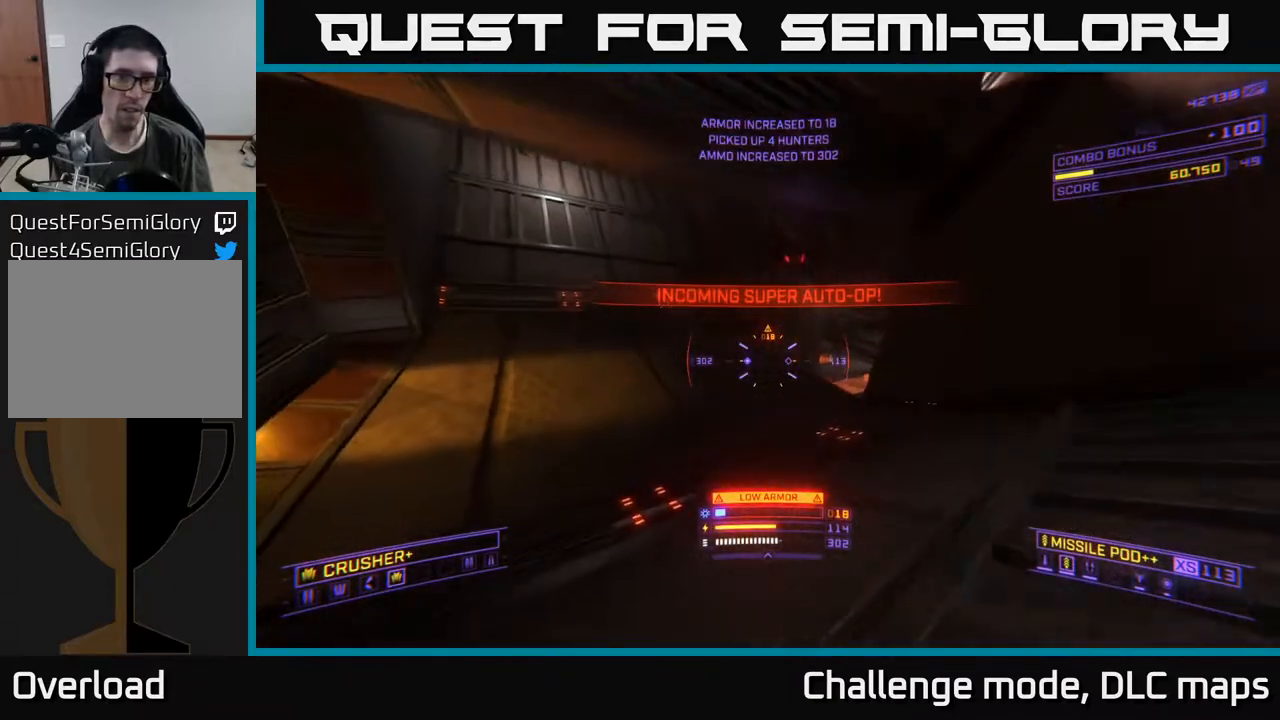
{"buttons": [], "left_stick": "down-left", "right_stick": "right", "events": [[167, "left_stick", "left"], [317, "R2", "down"], [317, "X", "down"], [400, "left_stick", "down-left"], [400, "right_stick", "right"], [417, "R2", "up"], [417, "X", "up"]]}
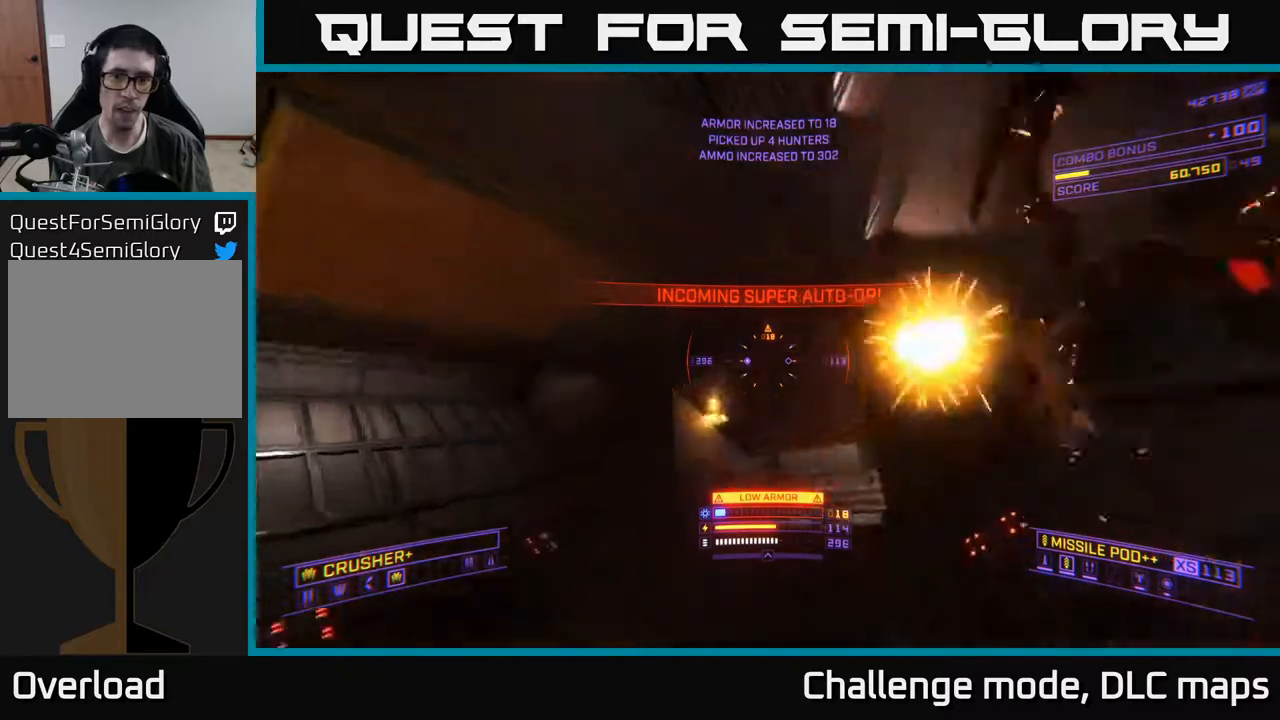
{"buttons": ["A"], "left_stick": "down-left", "right_stick": "up-right", "events": [[433, "A", "down"], [467, "right_stick", "up-right"]]}
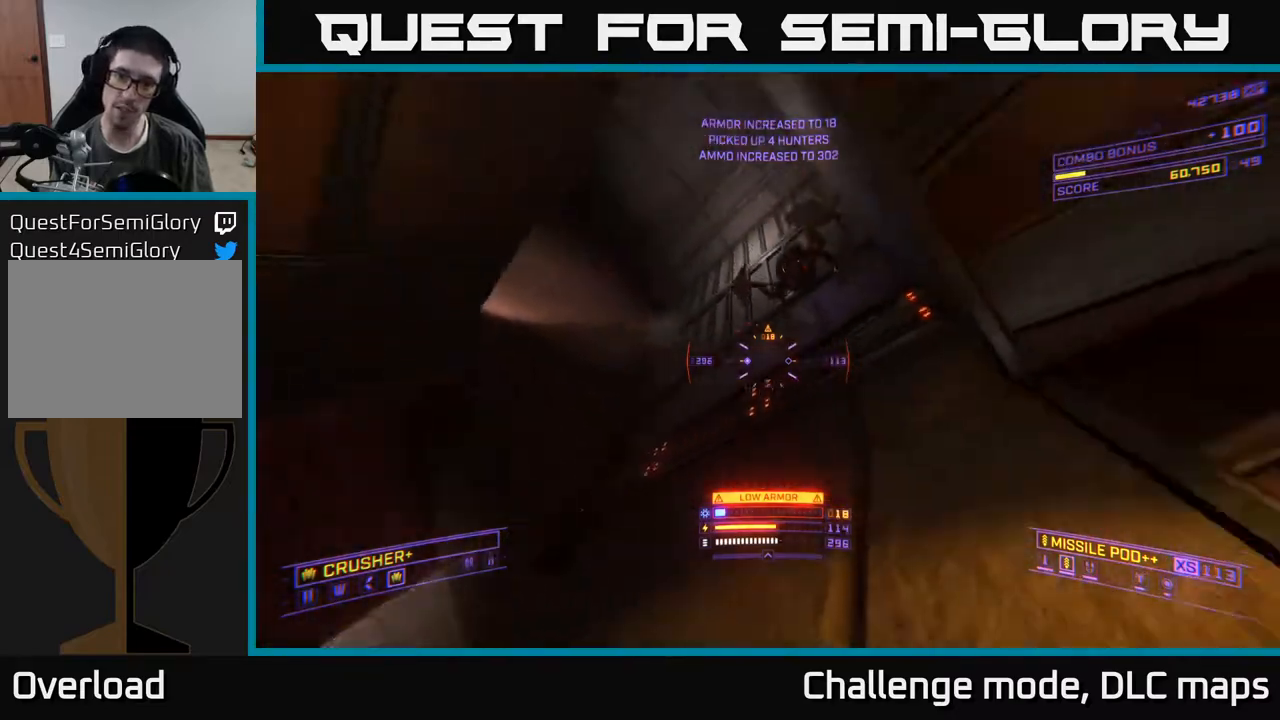
{"buttons": [], "left_stick": "down", "right_stick": "down-right", "events": [[100, "A", "up"], [167, "right_stick", "left"], [217, "R2", "down"], [267, "left_stick", "down"], [317, "R2", "up"], [383, "right_stick", "center"], [433, "right_stick", "right"], [500, "right_stick", "down-right"]]}
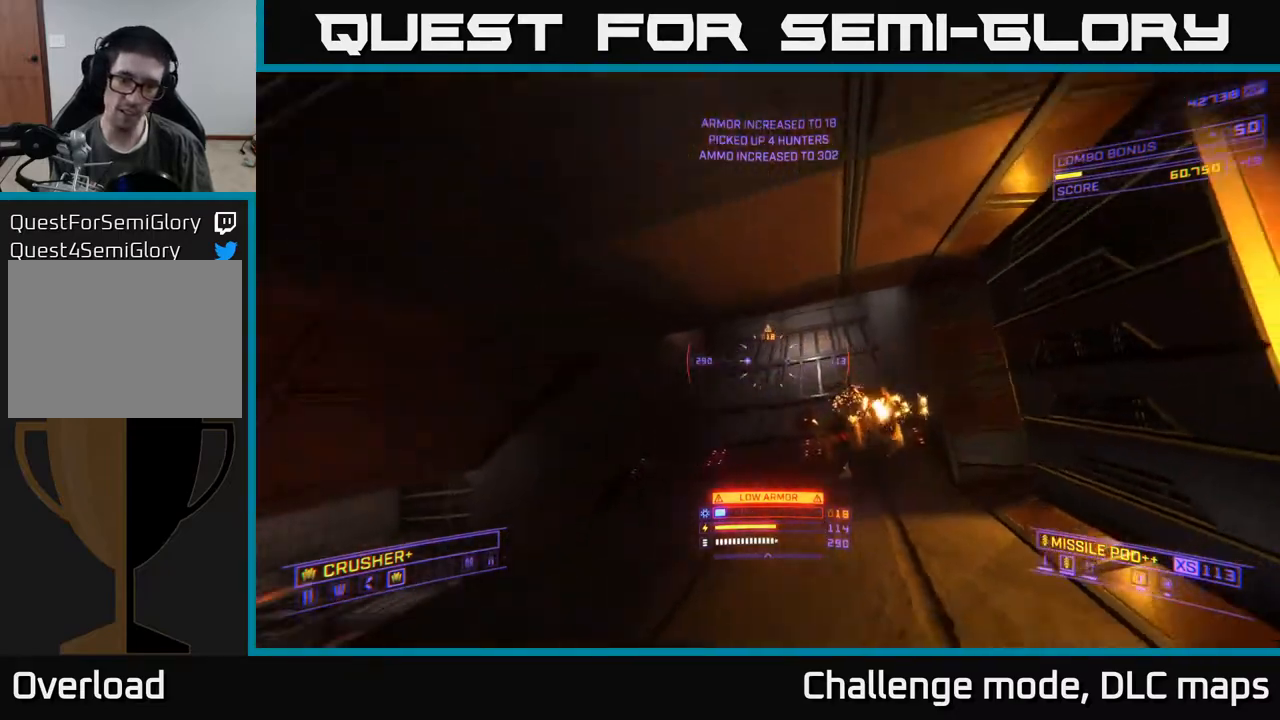
{"buttons": [], "left_stick": "center", "right_stick": "center", "events": [[133, "right_stick", "right"], [183, "X", "down"], [283, "R2", "down"], [300, "right_stick", "left"], [350, "R2", "up"], [467, "X", "up"], [467, "left_stick", "center"], [467, "right_stick", "center"]]}
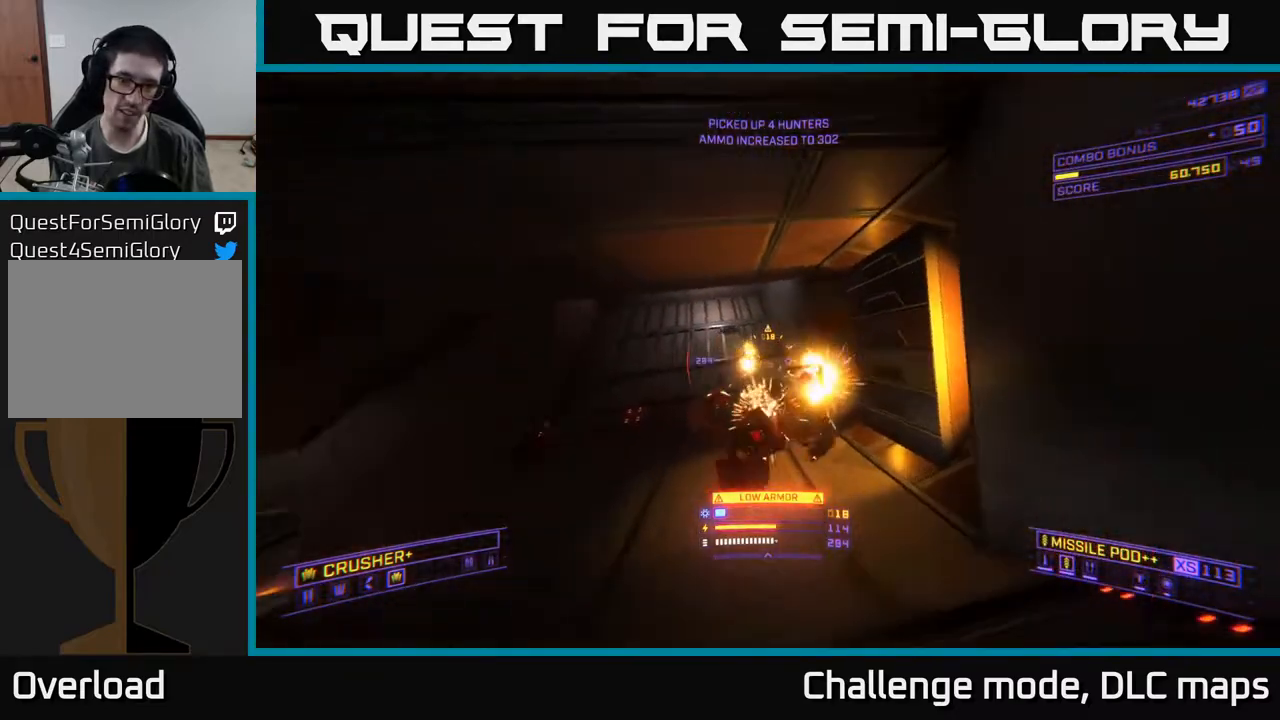
{"buttons": [], "left_stick": "up", "right_stick": "up-left", "events": [[100, "right_stick", "down-right"], [117, "X", "down"], [133, "left_stick", "down"], [167, "R2", "down"], [183, "left_stick", "down-right"], [233, "R2", "up"], [233, "right_stick", "right"], [400, "X", "up"], [400, "left_stick", "center"], [400, "right_stick", "up"], [450, "left_stick", "up"], [467, "right_stick", "up-left"]]}
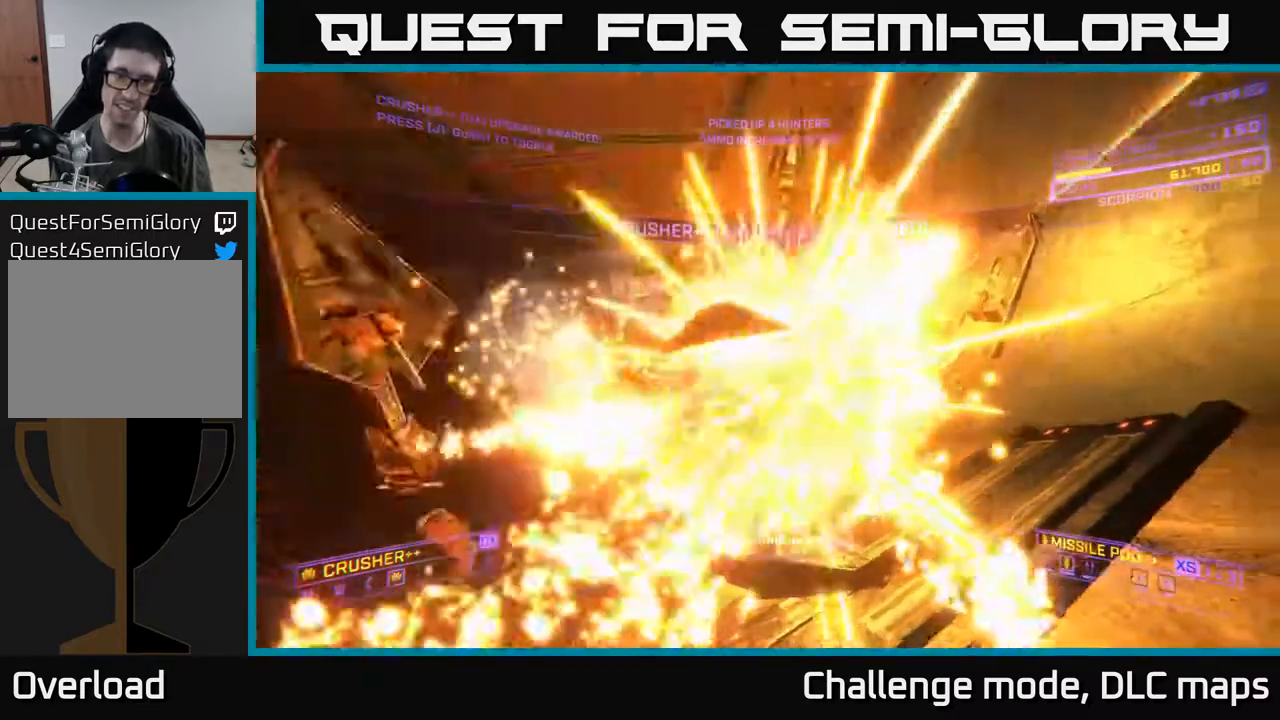
{"buttons": ["X", "L1"], "left_stick": "up", "right_stick": "left", "events": [[50, "A", "down"], [50, "right_stick", "center"], [217, "right_stick", "left"], [233, "left_stick", "up-left"], [267, "A", "up"], [417, "L1", "down"], [433, "left_stick", "up"], [467, "X", "down"]]}
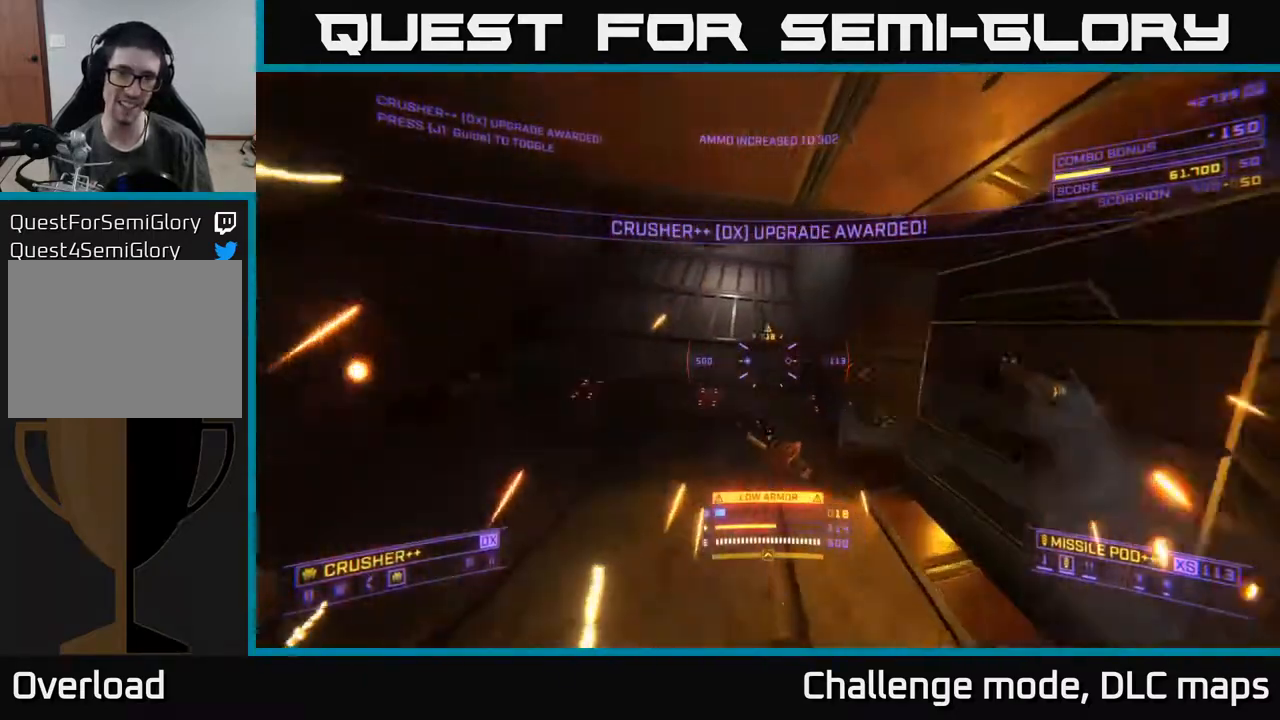
{"buttons": [], "left_stick": "up-right", "right_stick": "left", "events": [[117, "L1", "up"], [117, "right_stick", "center"], [217, "right_stick", "left"], [233, "left_stick", "up-right"], [367, "X", "up"]]}
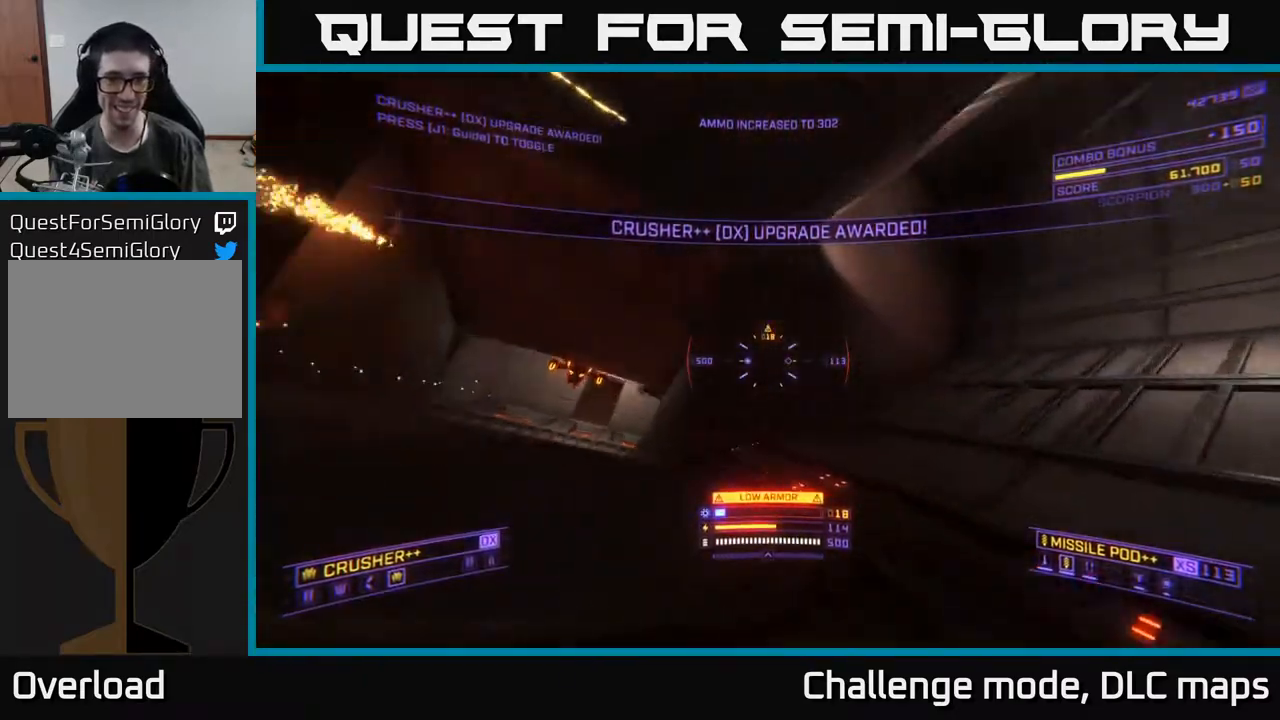
{"buttons": [], "left_stick": "right", "right_stick": "center", "events": [[83, "left_stick", "right"], [250, "right_stick", "down-left"], [400, "right_stick", "center"]]}
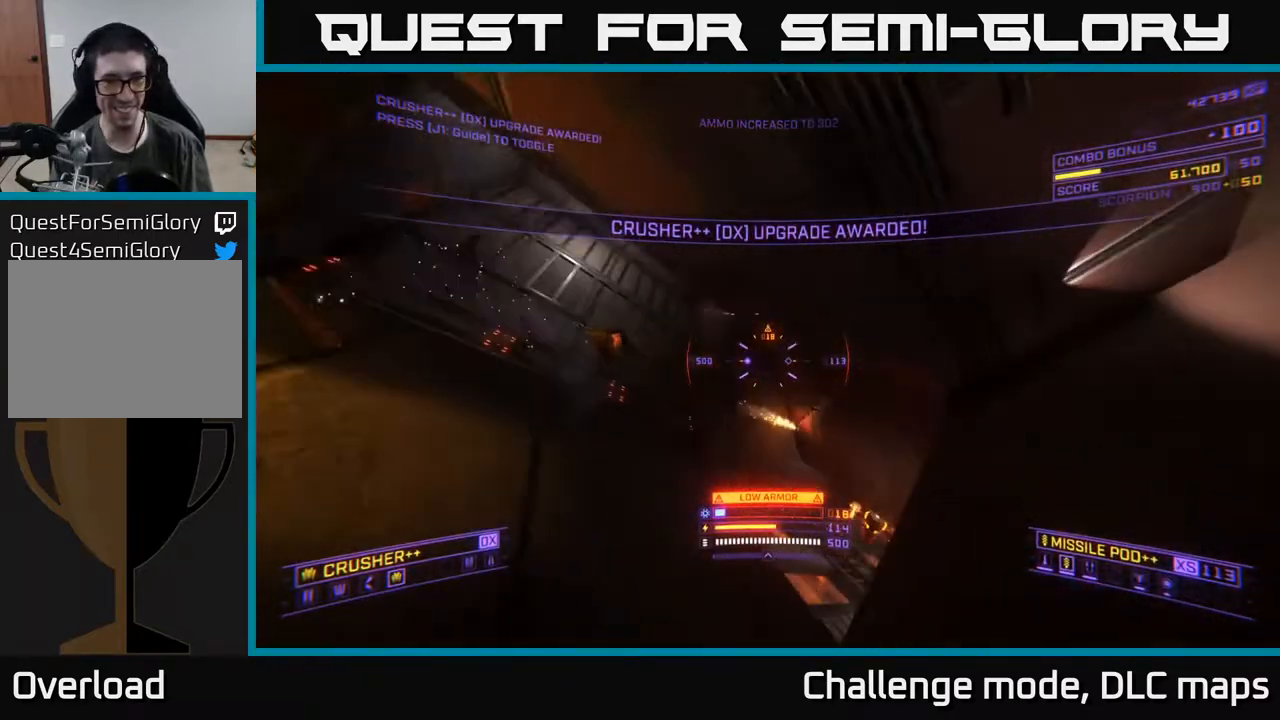
{"buttons": [], "left_stick": "down-left", "right_stick": "down", "events": [[33, "A", "down"], [33, "right_stick", "down-left"], [183, "A", "up"], [233, "right_stick", "center"], [317, "left_stick", "center"], [417, "left_stick", "down-left"], [500, "right_stick", "down"]]}
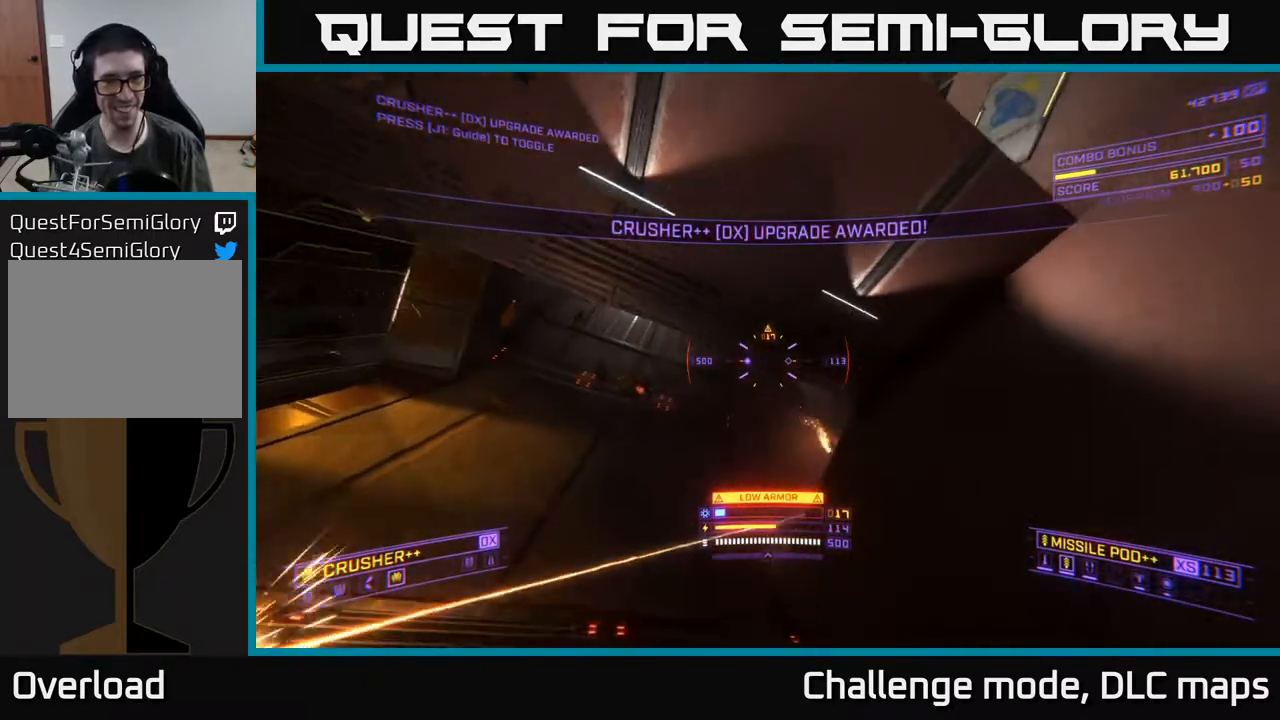
{"buttons": [], "left_stick": "up-left", "right_stick": "right", "events": [[83, "left_stick", "center"], [150, "left_stick", "up-left"], [167, "right_stick", "down-right"], [183, "X", "down"], [250, "R3", "down"], [350, "R3", "up"], [417, "X", "up"], [433, "right_stick", "right"]]}
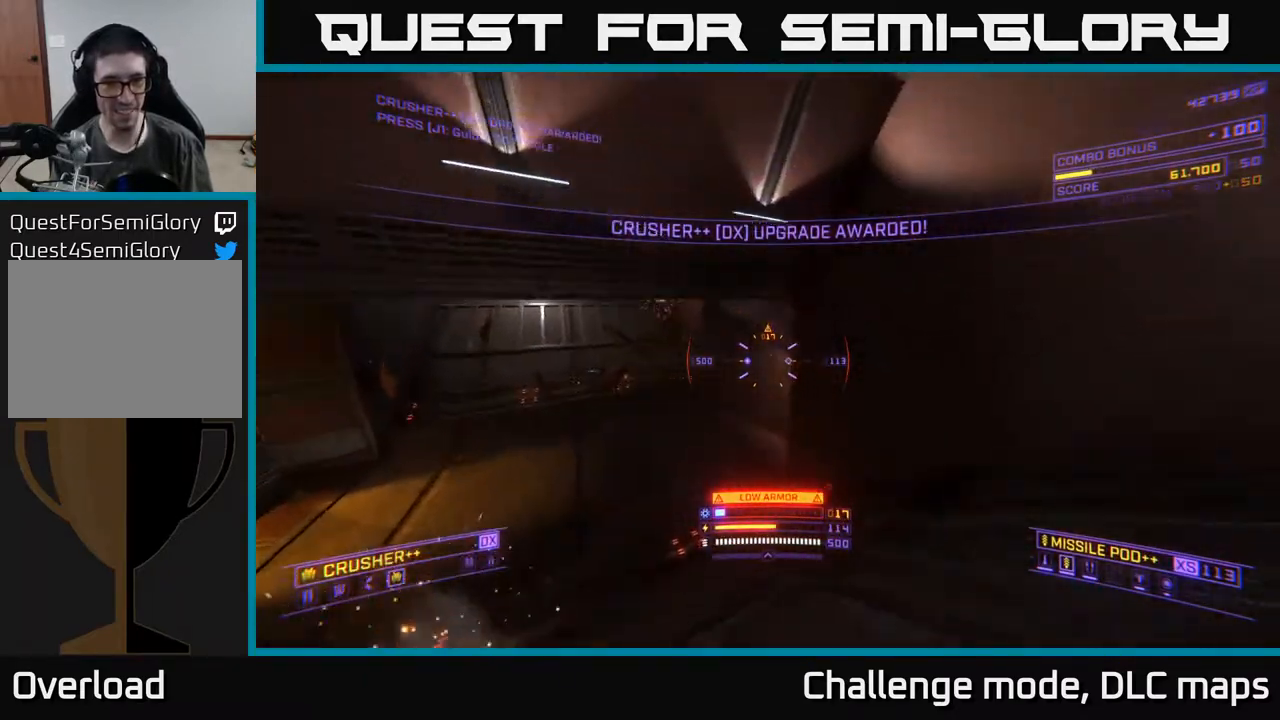
{"buttons": [], "left_stick": "left", "right_stick": "down-right", "events": [[150, "left_stick", "left"], [267, "right_stick", "down-right"]]}
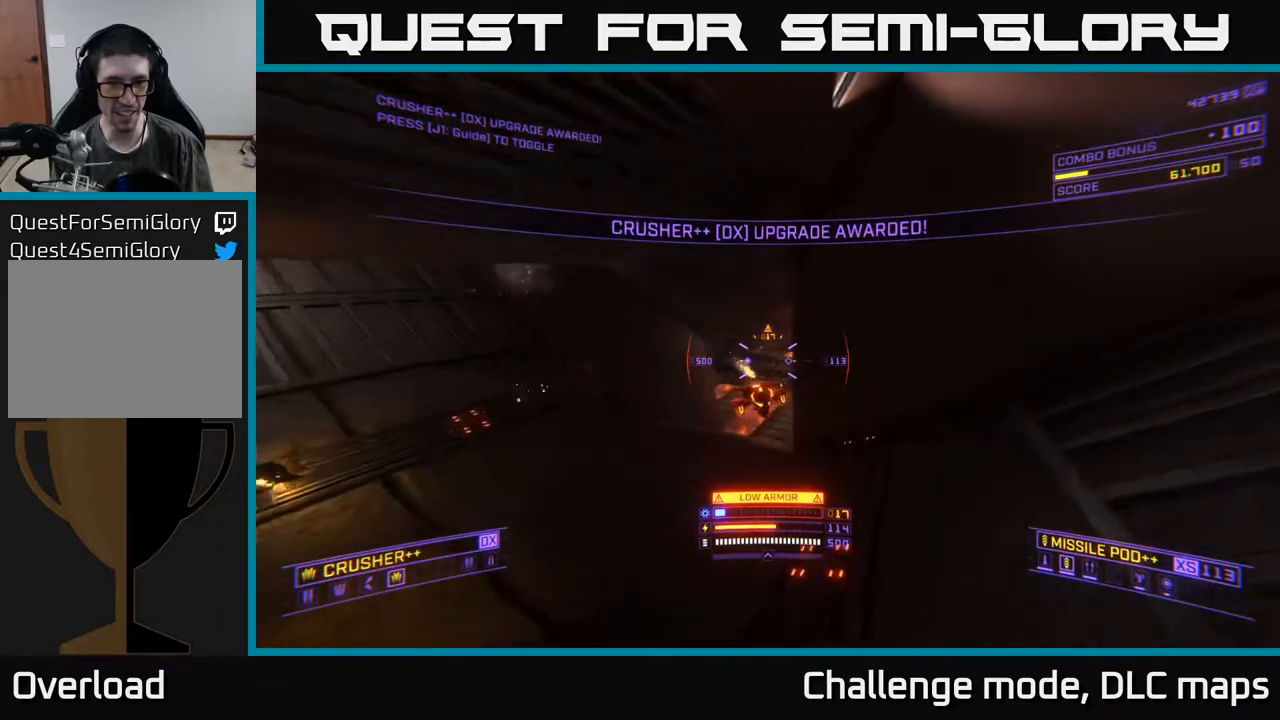
{"buttons": [], "left_stick": "up-left", "right_stick": "right", "events": [[17, "right_stick", "down"], [67, "left_stick", "up-left"], [100, "A", "down"], [100, "R2", "down"], [117, "right_stick", "center"], [183, "R2", "up"], [217, "right_stick", "right"], [283, "A", "up"], [417, "R2", "down"], [500, "R2", "up"]]}
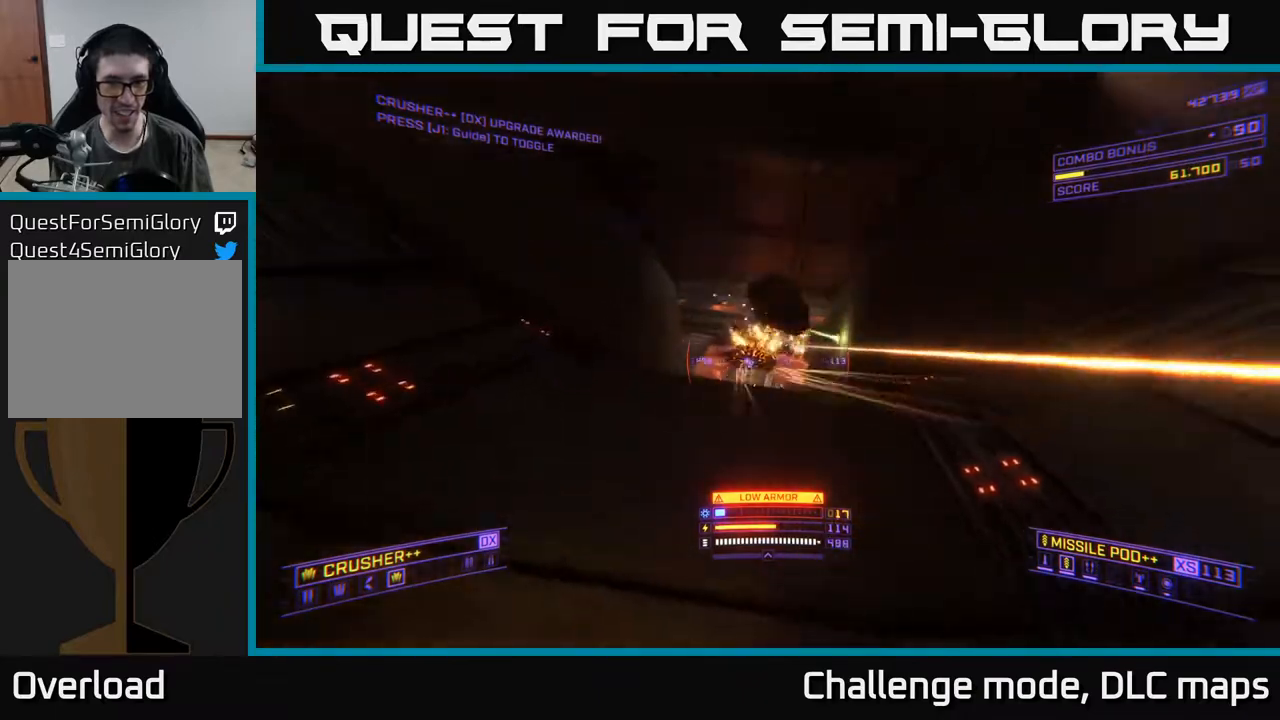
{"buttons": ["A"], "left_stick": "up-right", "right_stick": "center", "events": [[50, "right_stick", "up-right"], [83, "A", "down"], [100, "left_stick", "down-left"], [150, "right_stick", "up"], [250, "R2", "down"], [283, "left_stick", "right"], [283, "right_stick", "down-left"], [333, "R2", "up"], [400, "left_stick", "up-right"], [500, "right_stick", "center"]]}
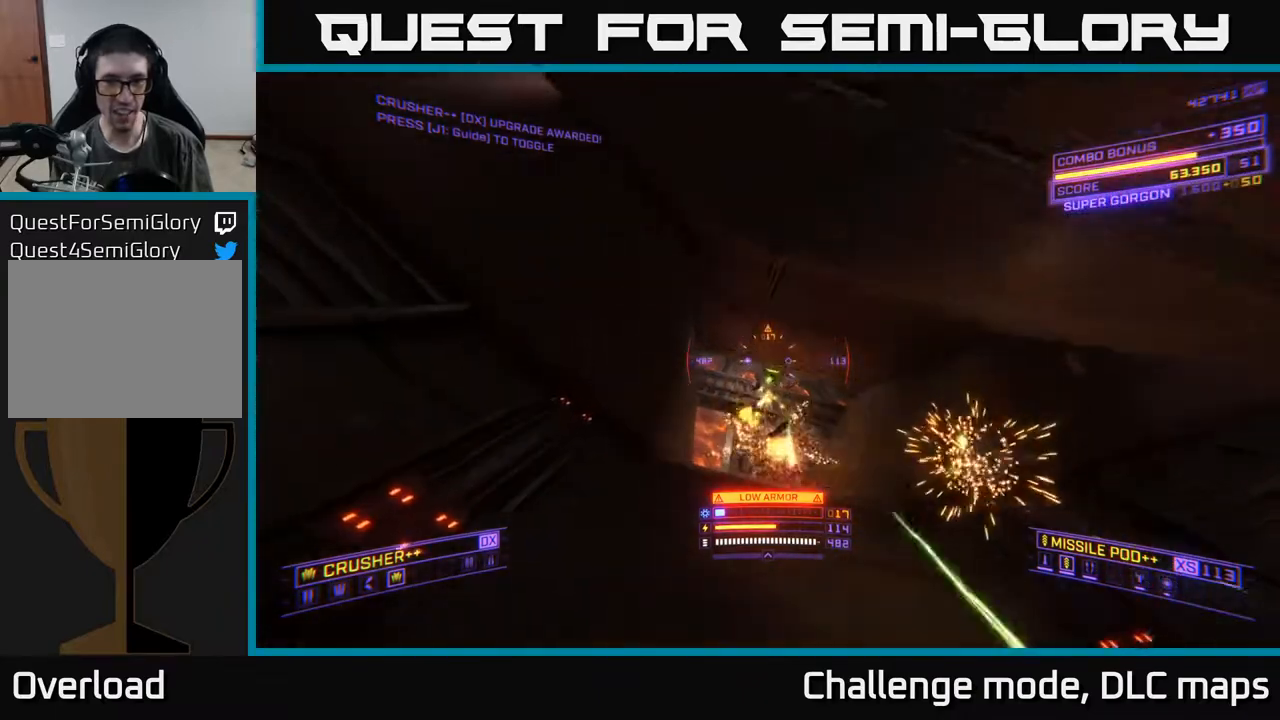
{"buttons": ["X"], "left_stick": "up-left", "right_stick": "up", "events": [[17, "A", "up"], [100, "X", "down"], [200, "R2", "down"], [250, "right_stick", "up-left"], [300, "R2", "up"], [333, "right_stick", "center"], [400, "right_stick", "up"], [450, "left_stick", "up-left"]]}
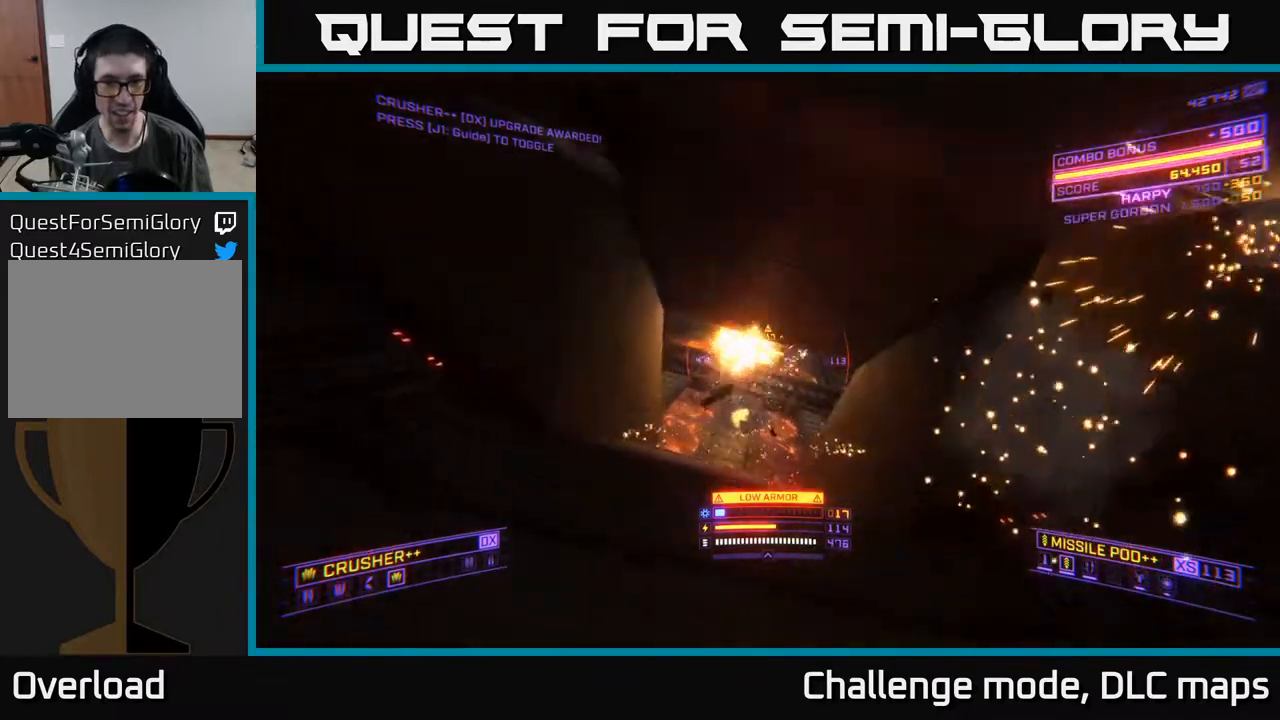
{"buttons": ["X", "L1"], "left_stick": "up", "right_stick": "center", "events": [[100, "X", "up"], [117, "left_stick", "up"], [133, "right_stick", "center"], [300, "L1", "down"], [367, "right_stick", "down-left"], [417, "X", "down"], [483, "right_stick", "center"]]}
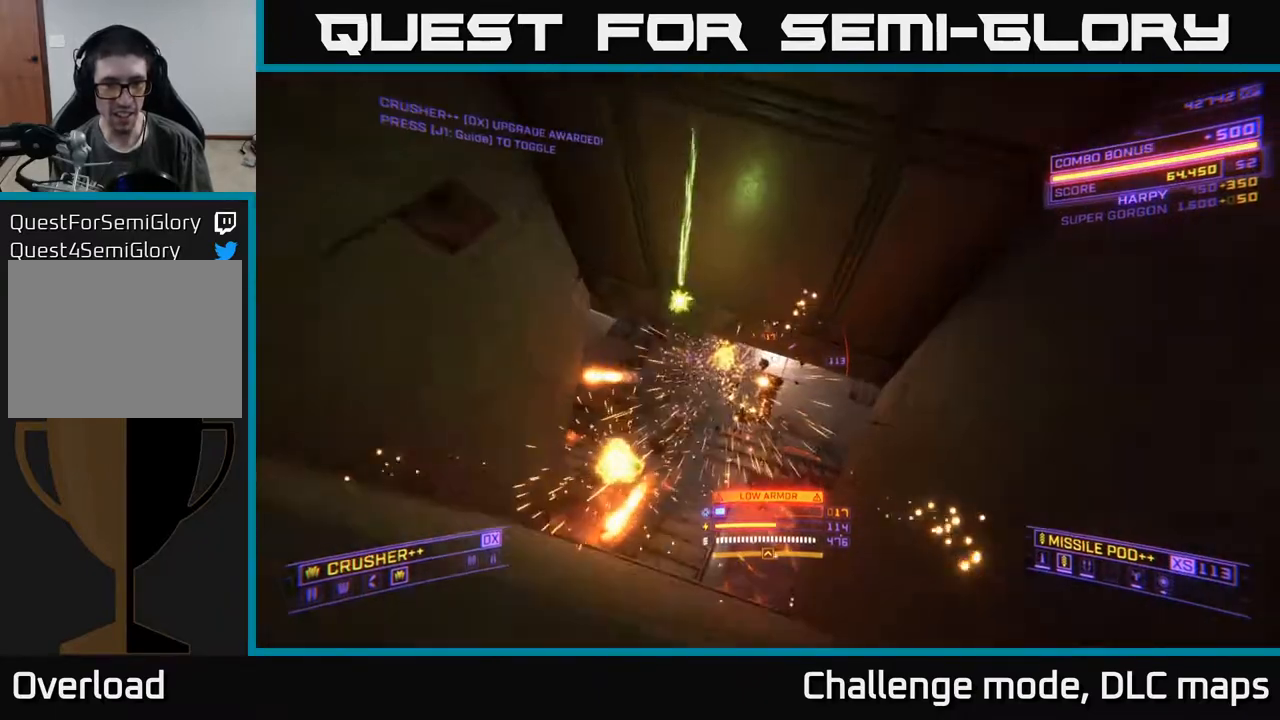
{"buttons": ["X", "L1"], "left_stick": "up", "right_stick": "center", "events": [[17, "left_stick", "up-left"], [150, "R3", "down"], [150, "X", "up"], [267, "R3", "up"], [300, "right_stick", "left"], [333, "left_stick", "up"], [367, "right_stick", "center"], [383, "X", "down"]]}
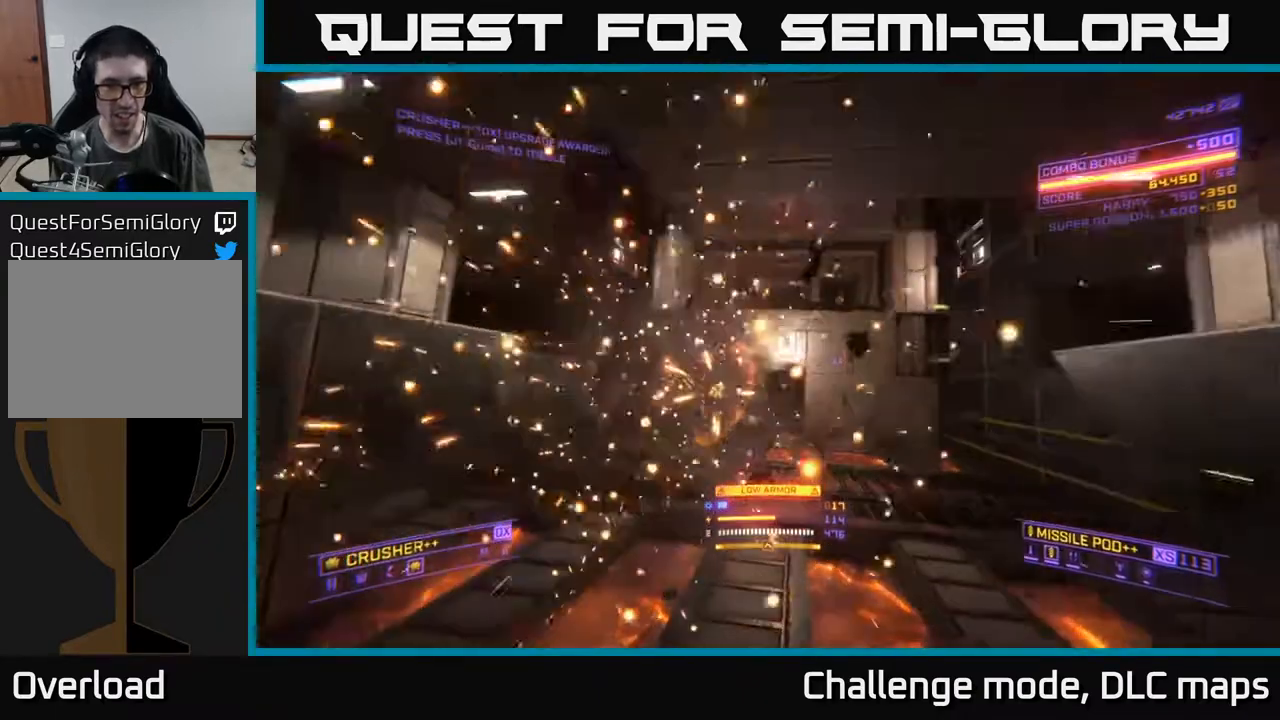
{"buttons": ["A"], "left_stick": "up", "right_stick": "up-left", "events": [[100, "right_stick", "left"], [200, "right_stick", "up-left"], [217, "L1", "up"], [233, "X", "up"], [483, "A", "down"]]}
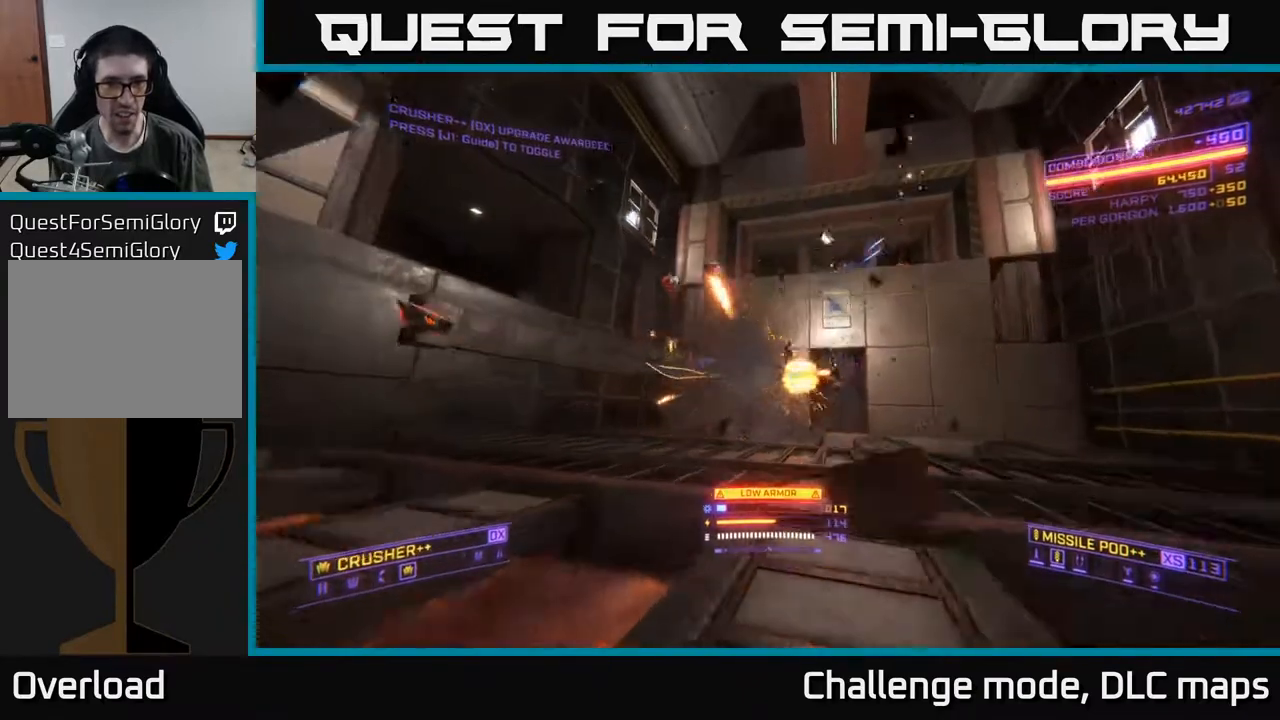
{"buttons": ["X", "L1"], "left_stick": "up-left", "right_stick": "right", "events": [[33, "right_stick", "left"], [150, "L1", "down"], [333, "right_stick", "center"], [350, "A", "up"], [383, "left_stick", "up-left"], [383, "right_stick", "right"], [433, "X", "down"]]}